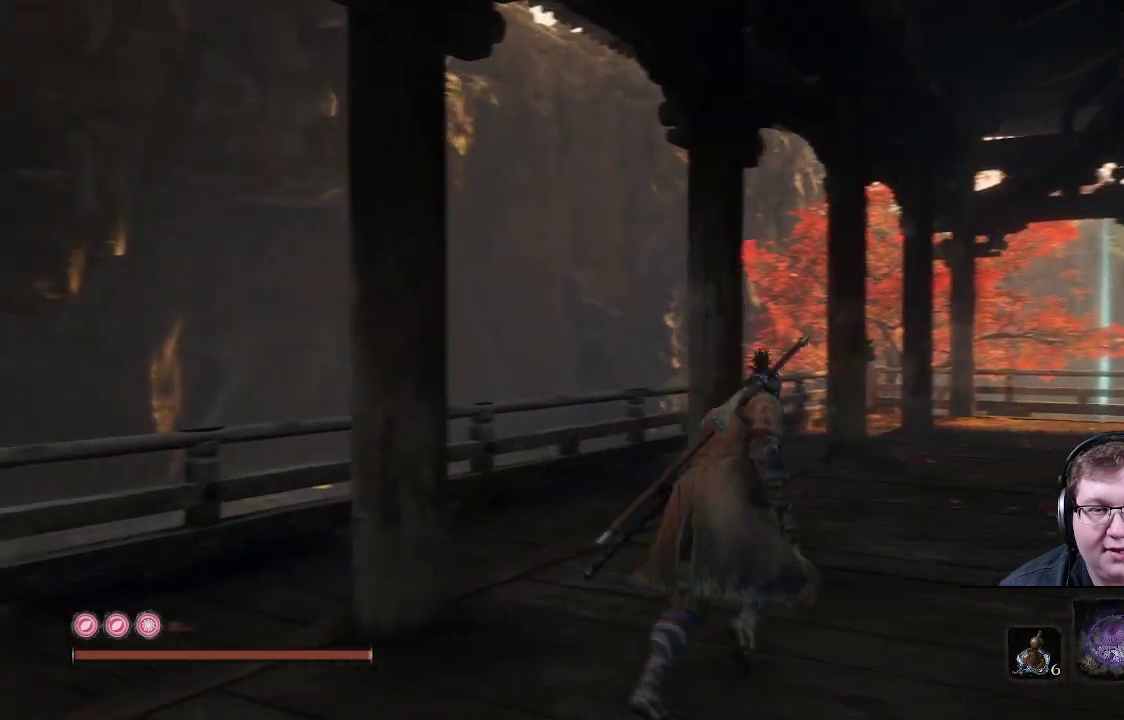
Gameplay with a controller (Xbox layout); each line is a JSON object with the inputs held at the frame after it. "events" lists button and stick changes between this image and that frame as [ms after this image, input, new state], when the widget could be followed in between. Not read: L3 R3.
{"buttons": ["B"], "left_stick": "up", "right_stick": "center", "events": []}
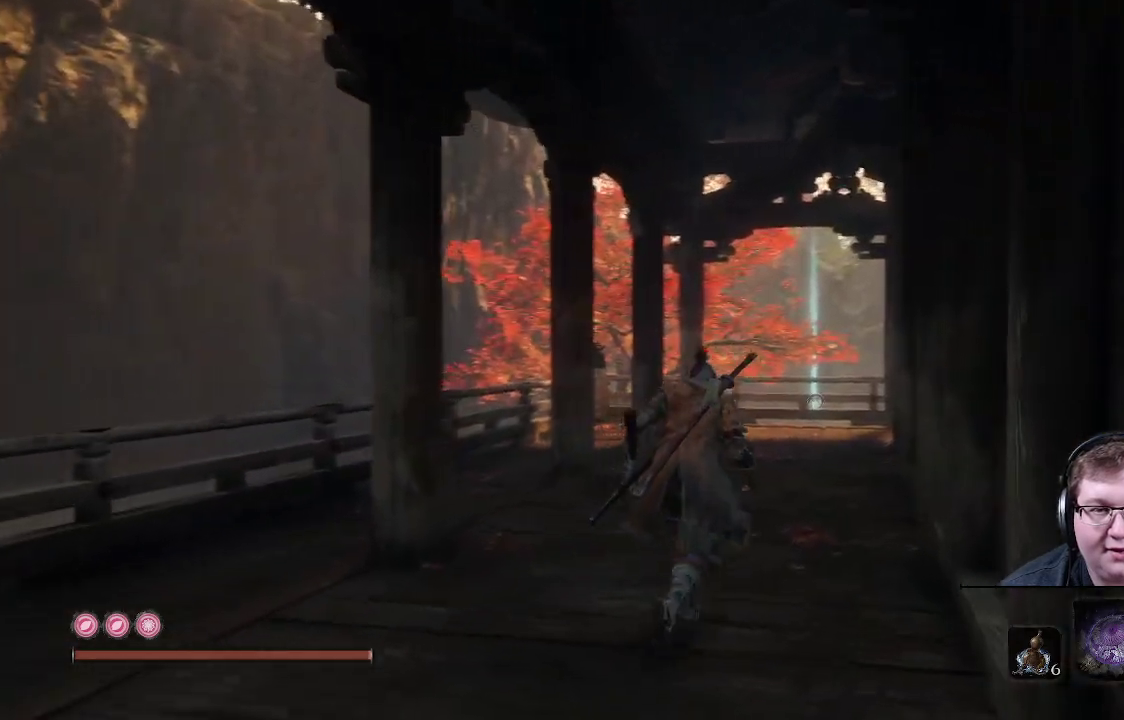
{"buttons": [], "left_stick": "up", "right_stick": "center", "events": [[367, "B", "up"]]}
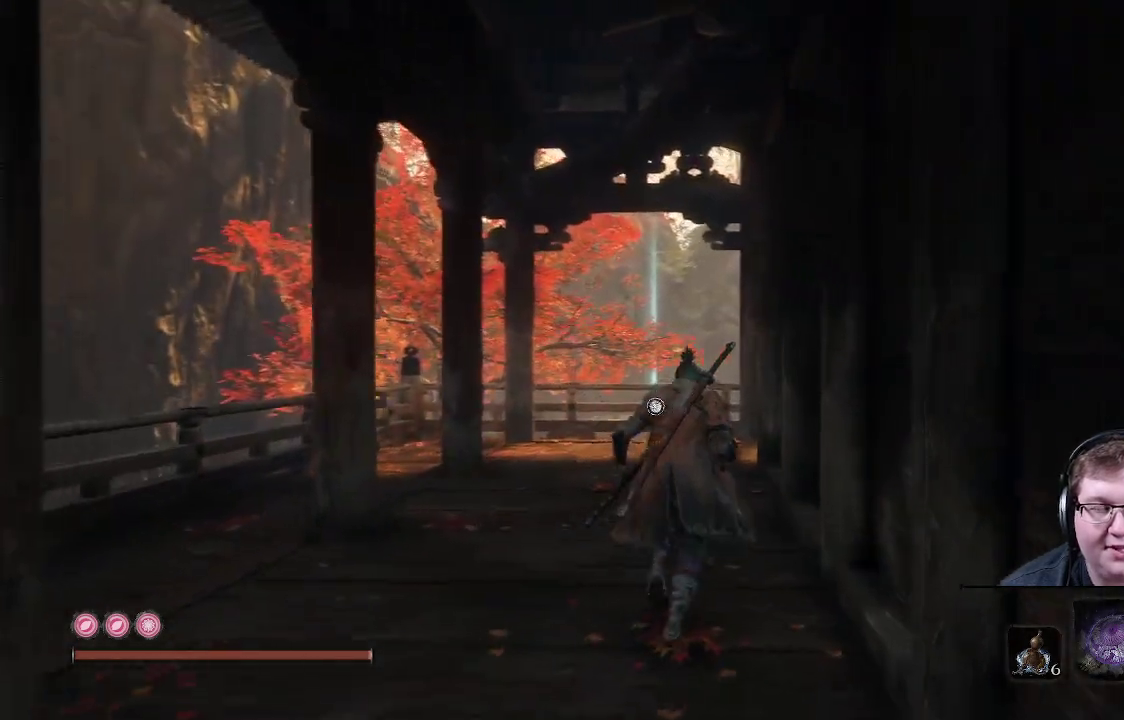
{"buttons": [], "left_stick": "up", "right_stick": "center", "events": []}
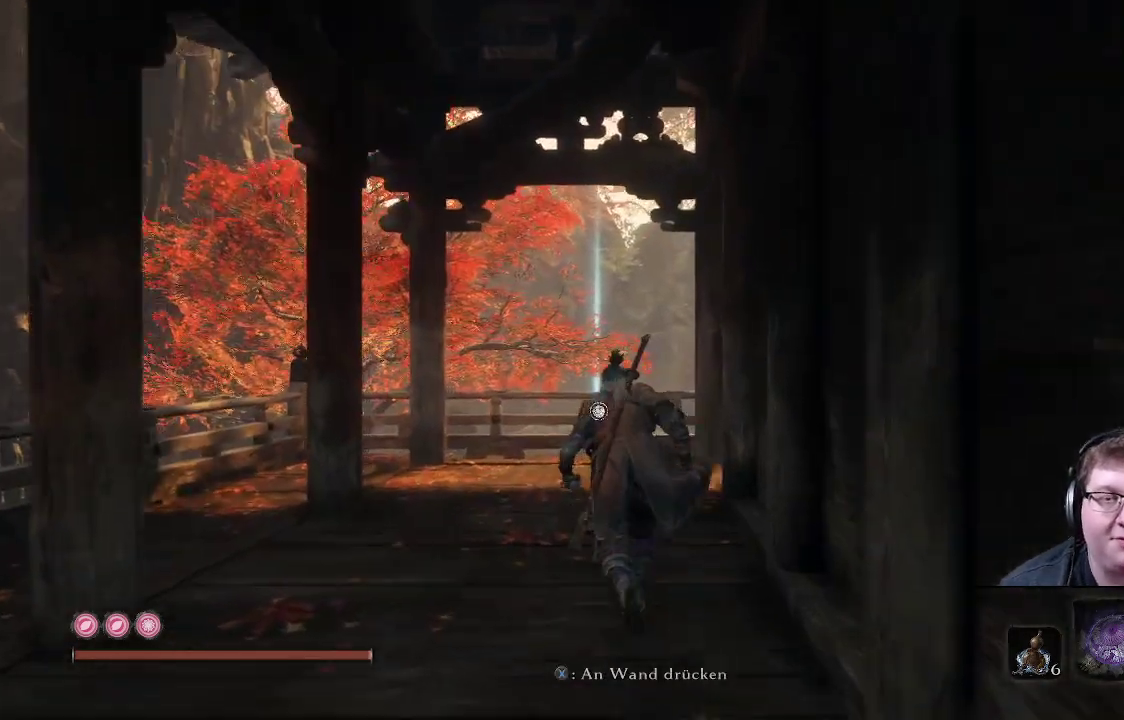
{"buttons": [], "left_stick": "up", "right_stick": "center", "events": []}
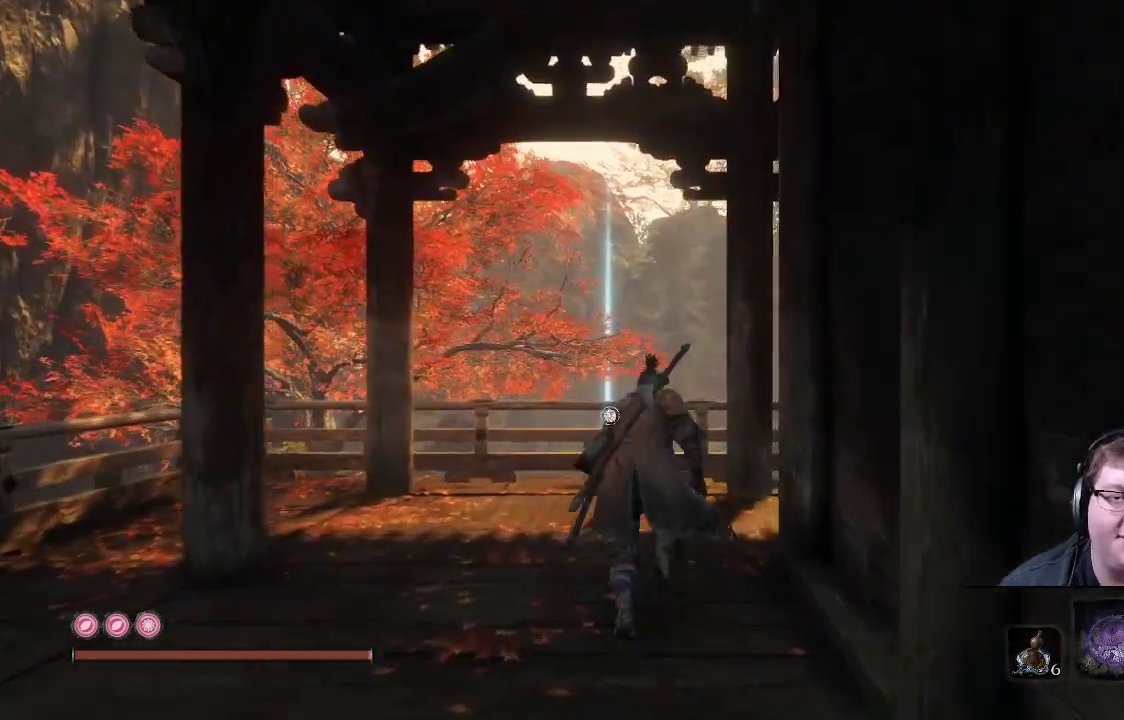
{"buttons": [], "left_stick": "up-right", "right_stick": "center", "events": [[183, "left_stick", "up-right"]]}
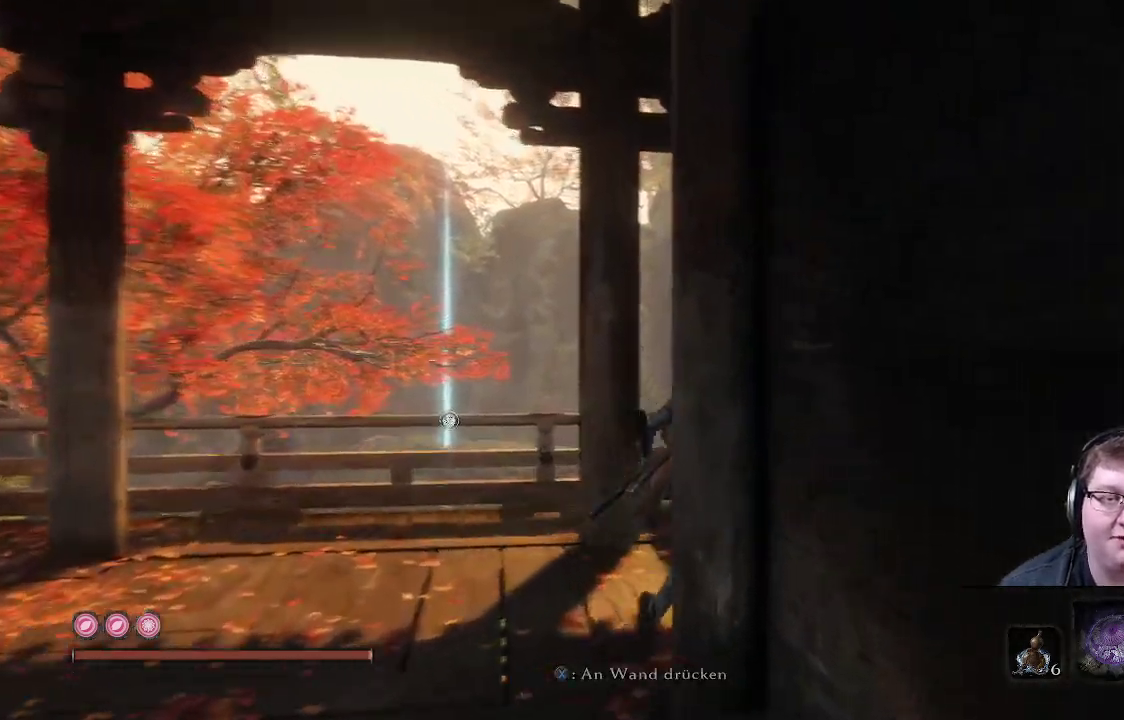
{"buttons": [], "left_stick": "up", "right_stick": "right", "events": [[100, "right_stick", "down"], [167, "right_stick", "right"], [400, "left_stick", "up"]]}
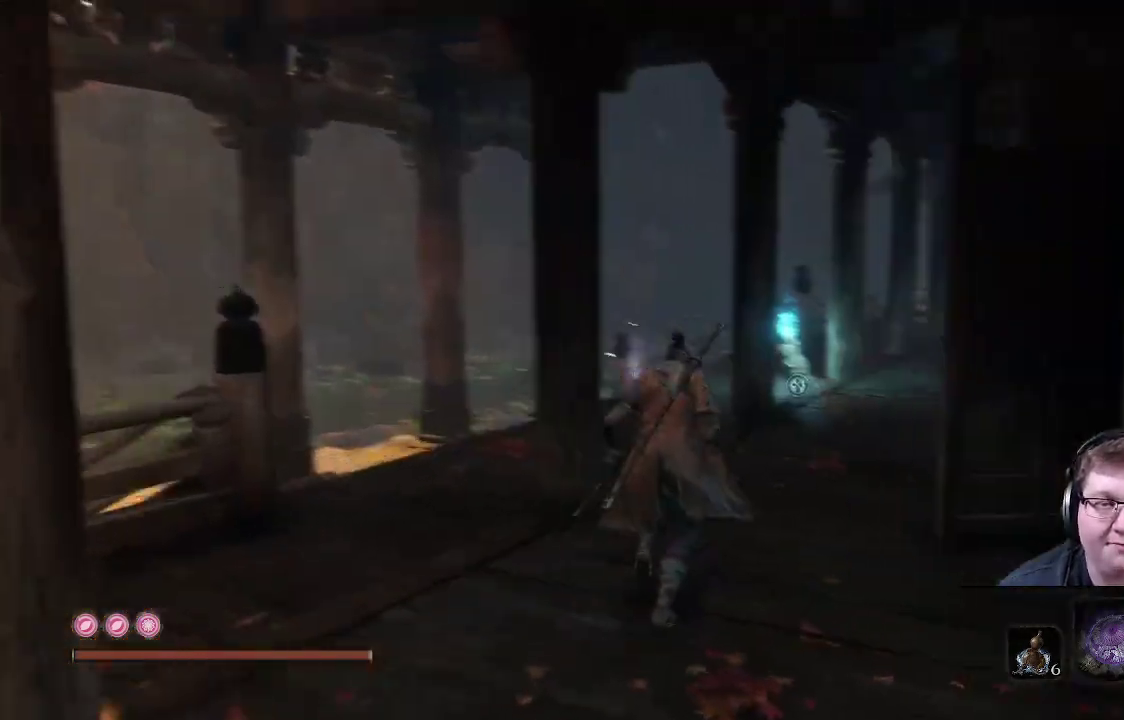
{"buttons": [], "left_stick": "up", "right_stick": "center", "events": [[183, "right_stick", "center"]]}
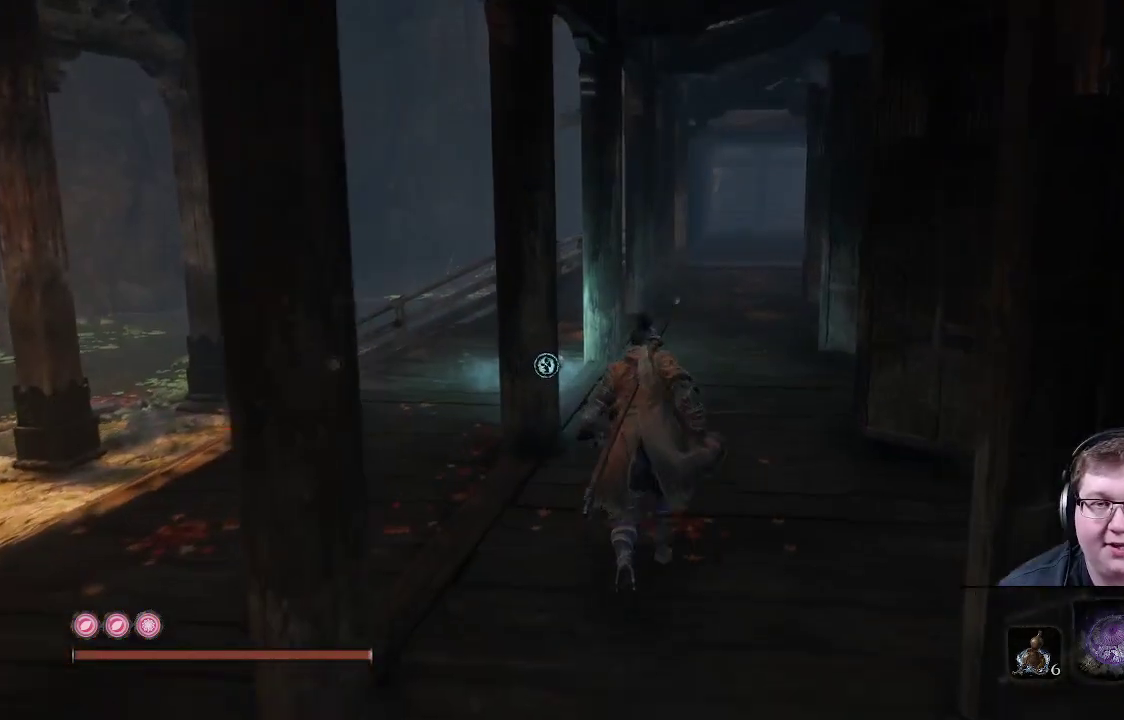
{"buttons": [], "left_stick": "up", "right_stick": "right", "events": [[33, "right_stick", "right"]]}
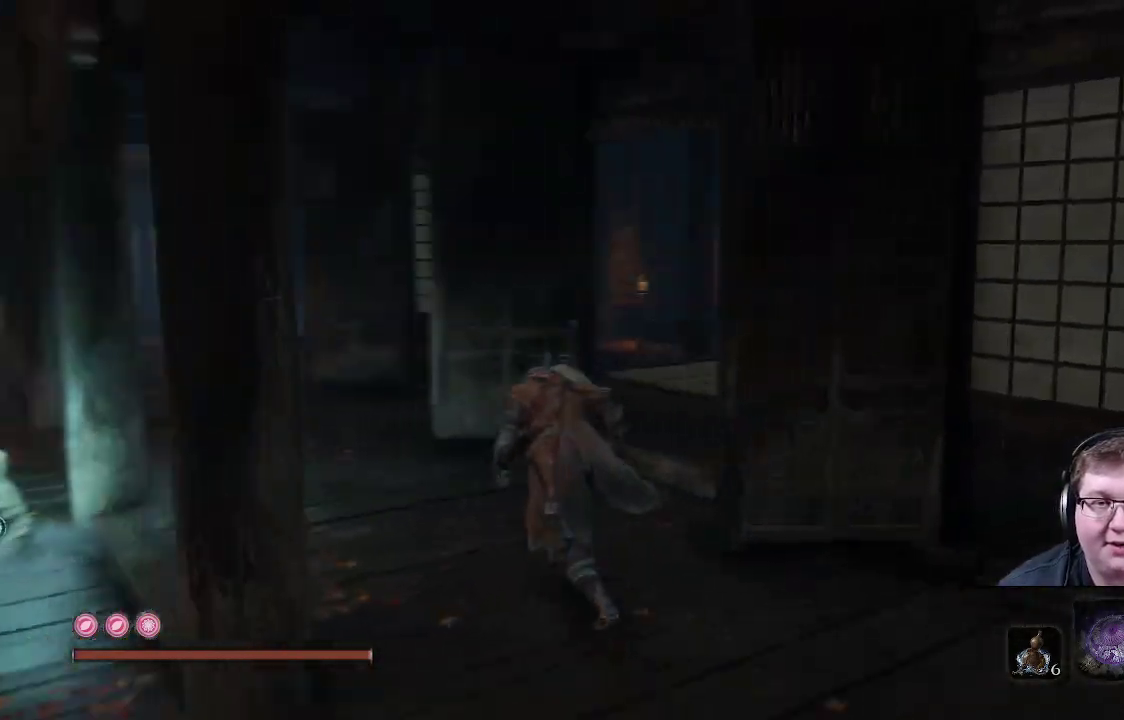
{"buttons": [], "left_stick": "up", "right_stick": "center", "events": [[450, "right_stick", "center"]]}
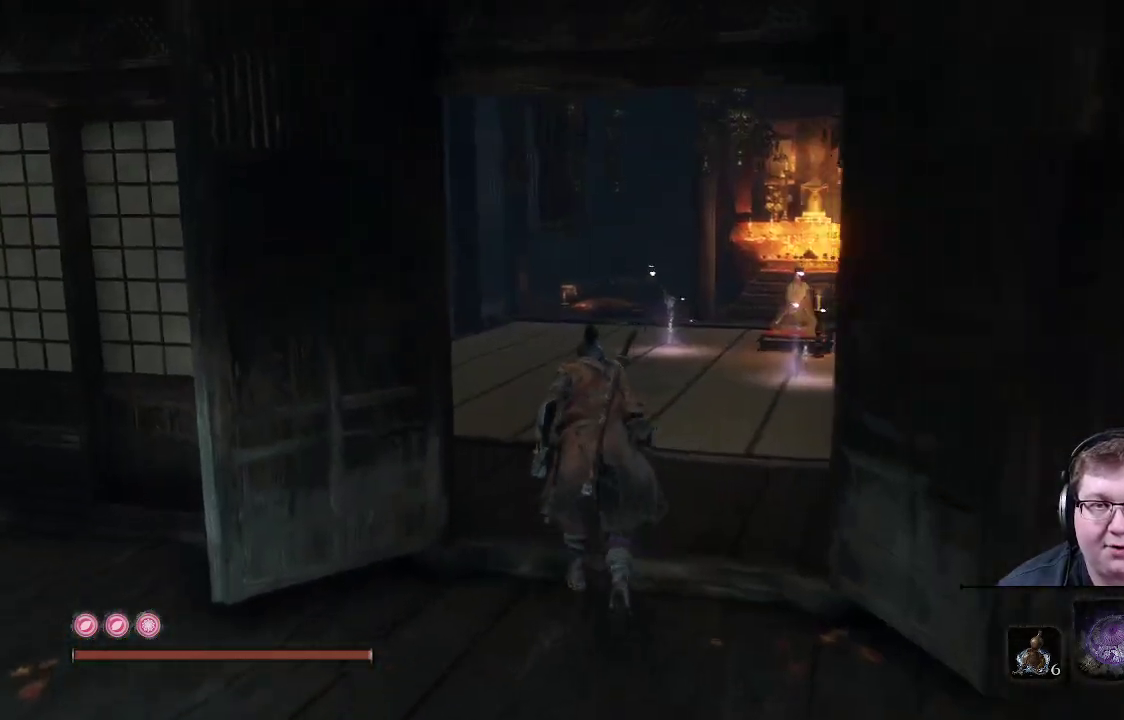
{"buttons": [], "left_stick": "up", "right_stick": "center", "events": [[67, "right_stick", "right"], [400, "right_stick", "center"]]}
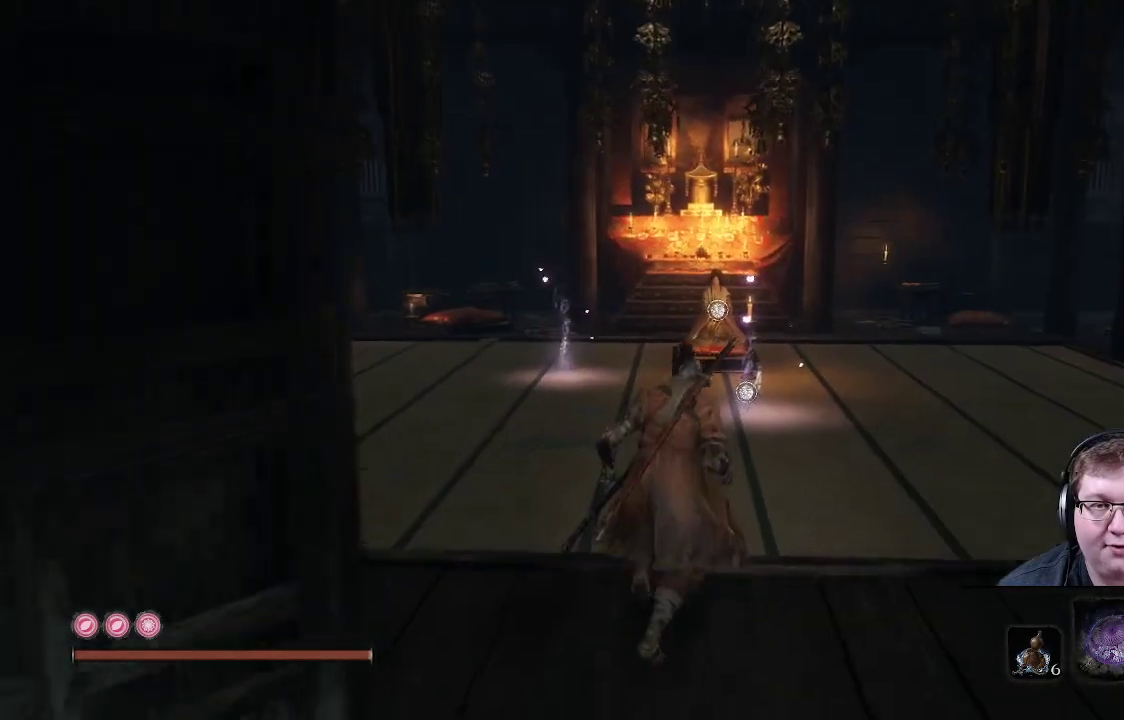
{"buttons": [], "left_stick": "up", "right_stick": "center", "events": []}
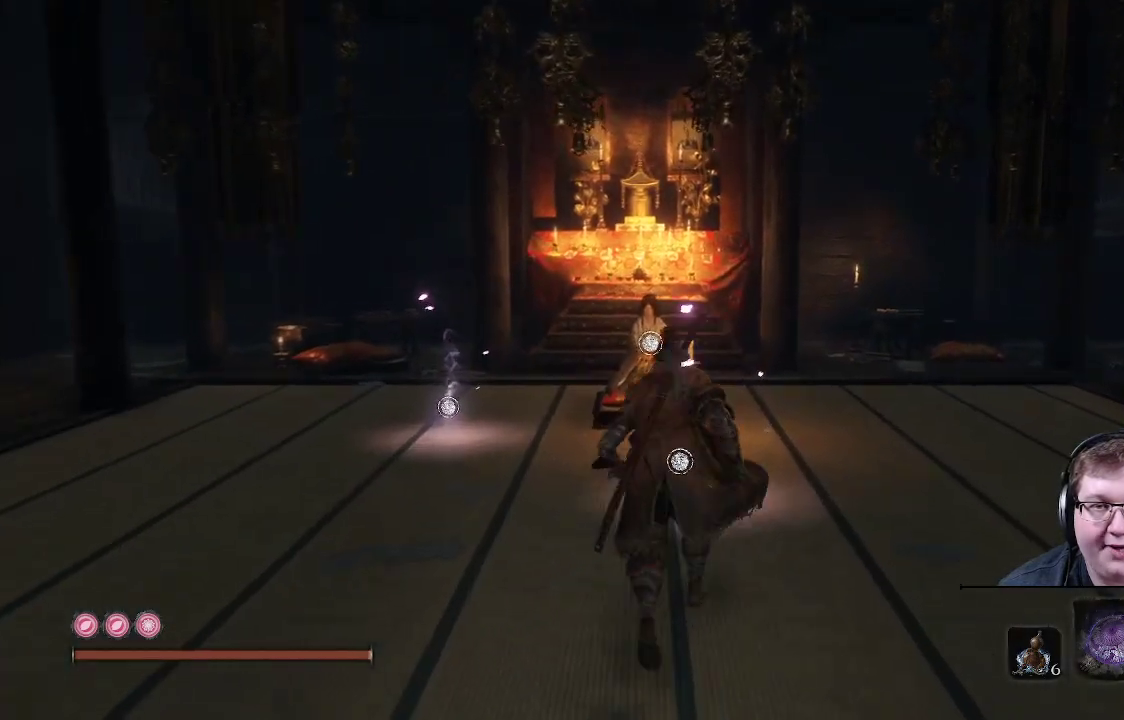
{"buttons": [], "left_stick": "up", "right_stick": "center", "events": [[183, "right_stick", "down-left"], [350, "right_stick", "center"]]}
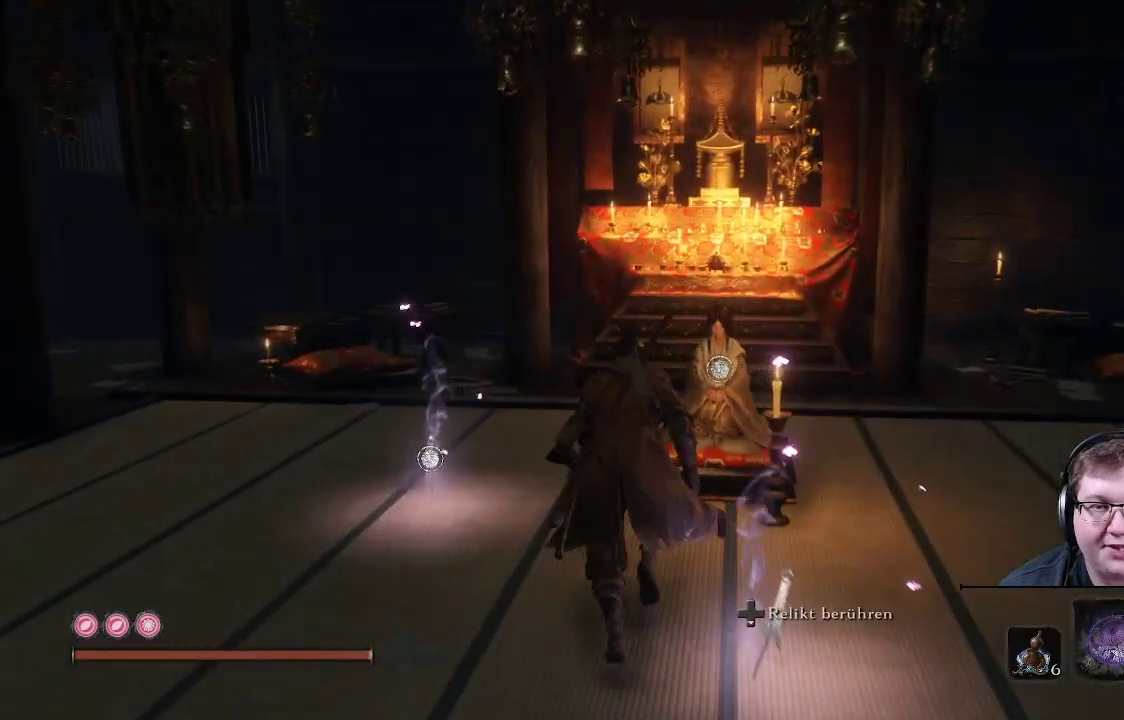
{"buttons": [], "left_stick": "center", "right_stick": "center", "events": [[133, "left_stick", "center"]]}
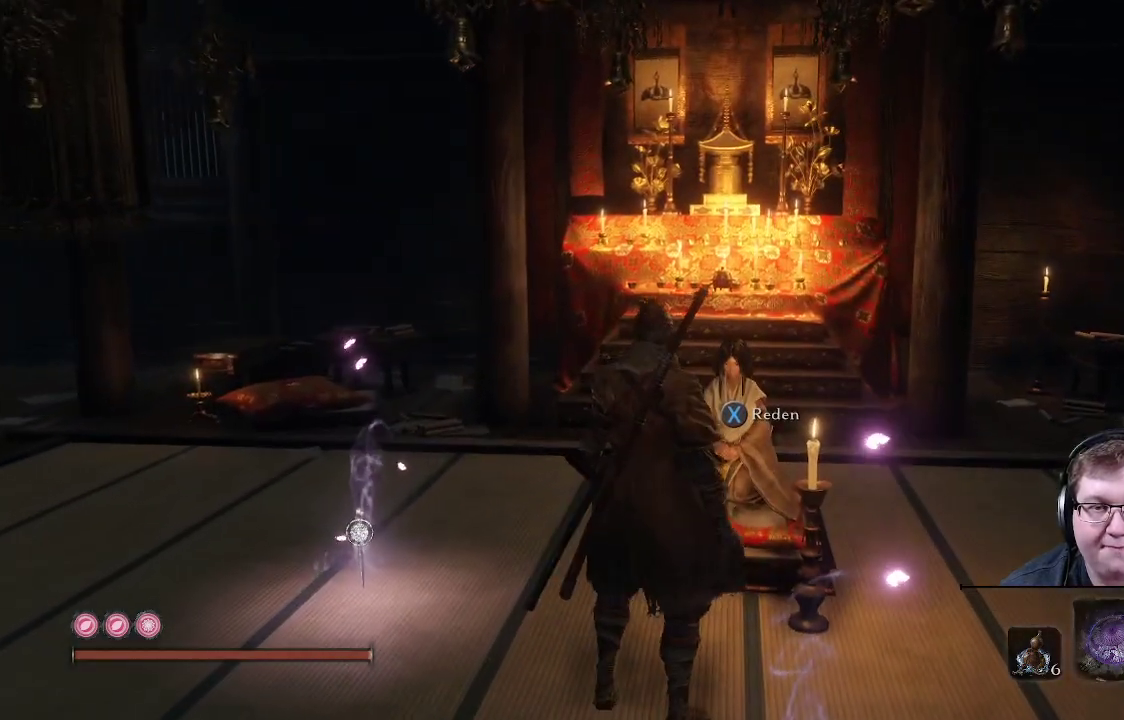
{"buttons": [], "left_stick": "center", "right_stick": "center", "events": [[150, "X", "down"], [300, "X", "up"]]}
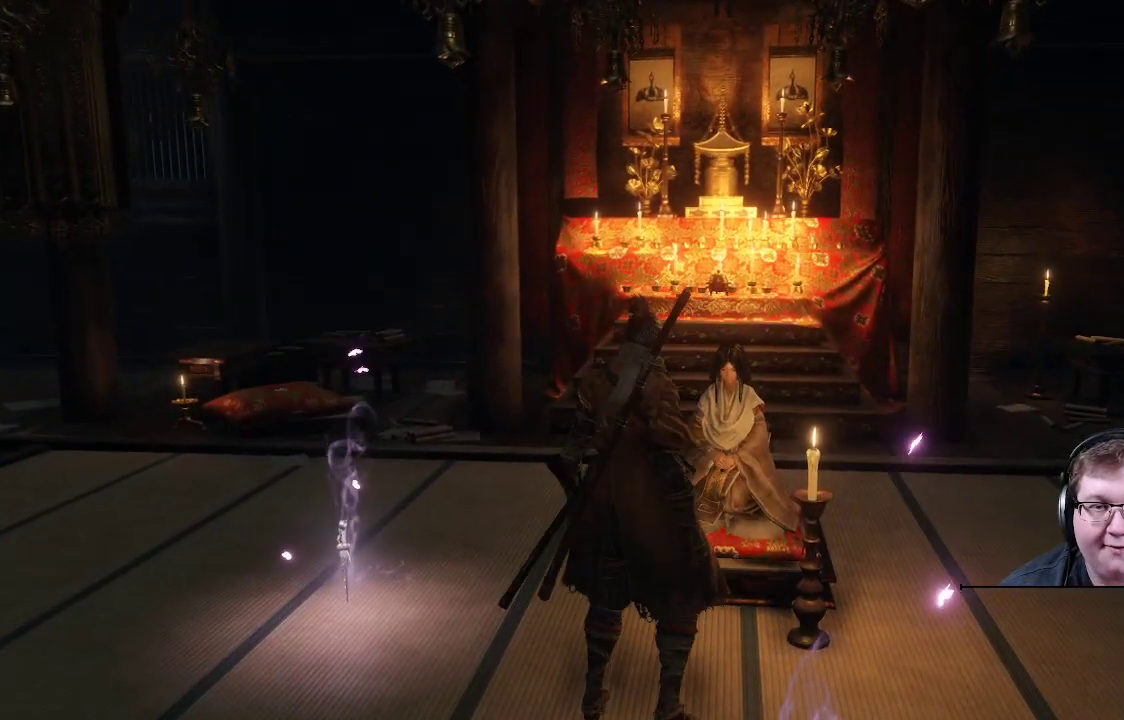
{"buttons": [], "left_stick": "center", "right_stick": "center", "events": []}
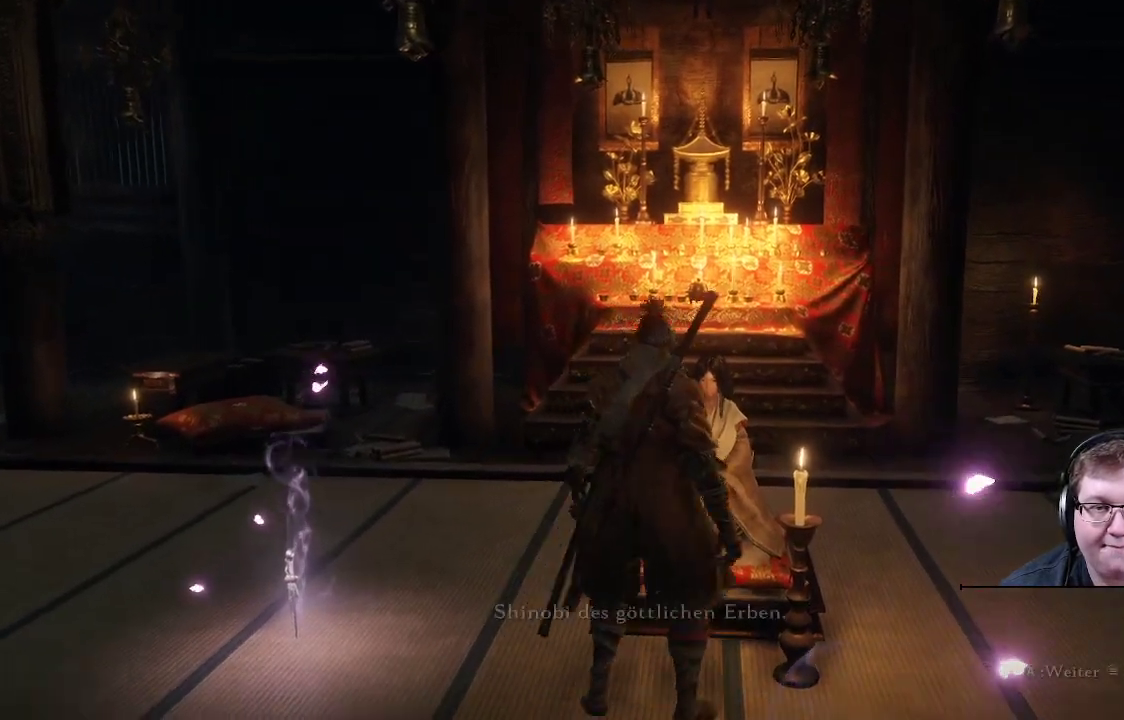
{"buttons": [], "left_stick": "center", "right_stick": "right", "events": [[17, "right_stick", "right"]]}
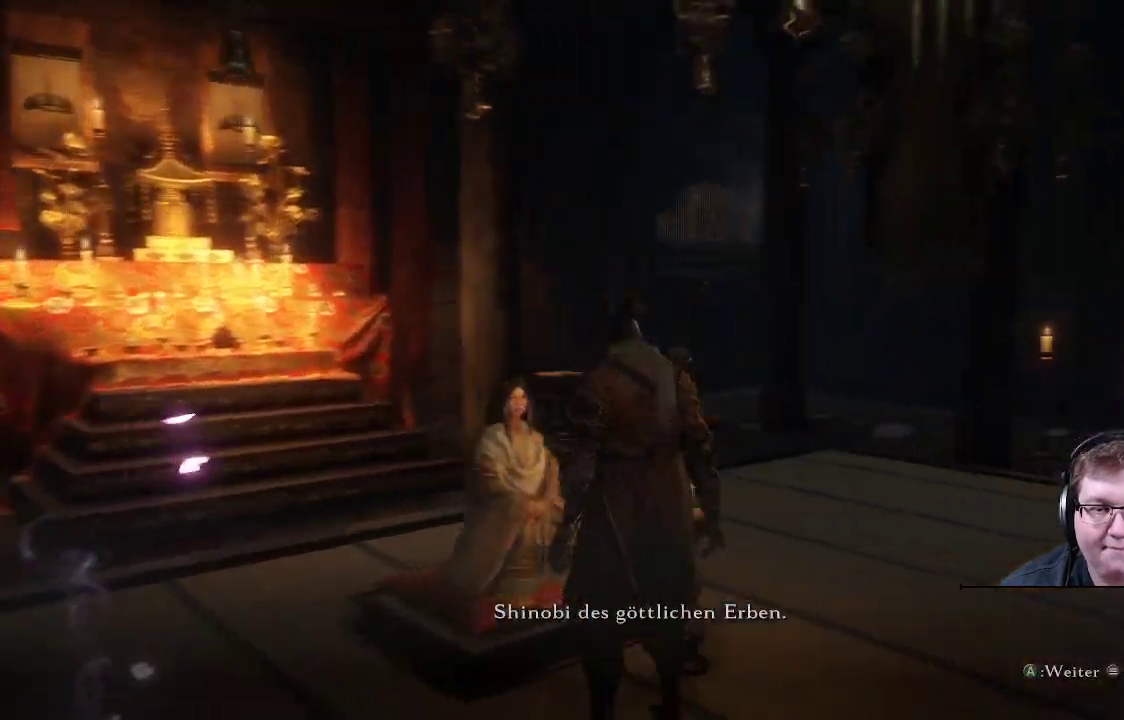
{"buttons": [], "left_stick": "center", "right_stick": "center", "events": [[167, "right_stick", "down-right"], [317, "right_stick", "center"]]}
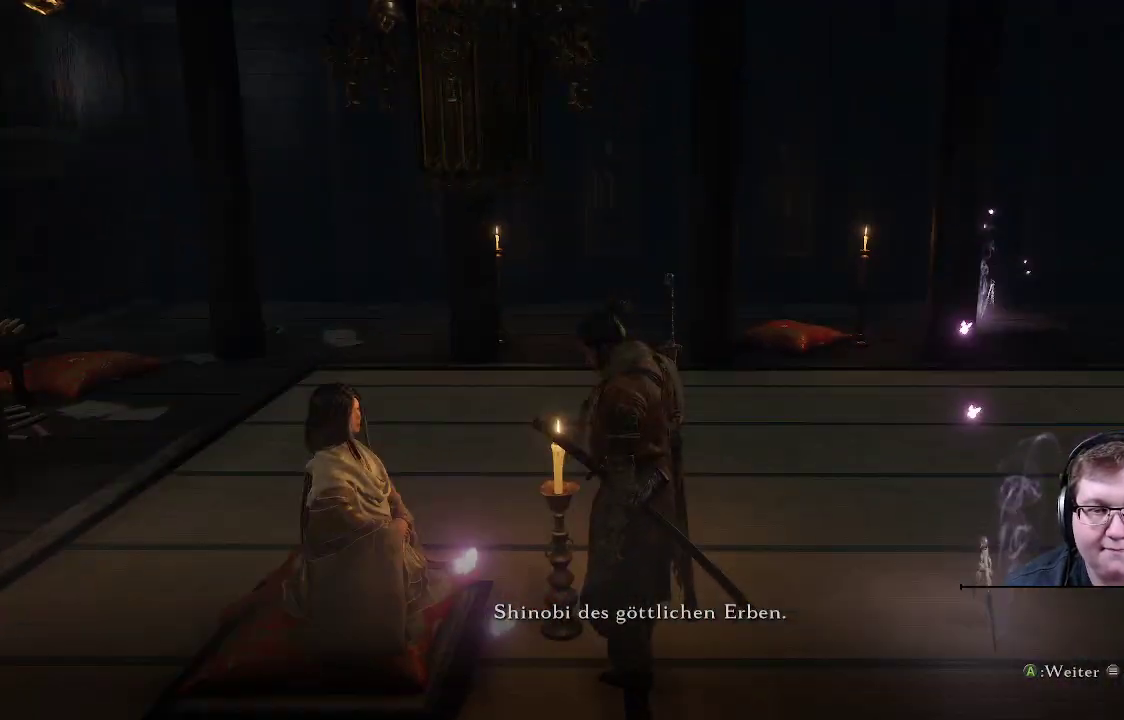
{"buttons": [], "left_stick": "center", "right_stick": "center", "events": []}
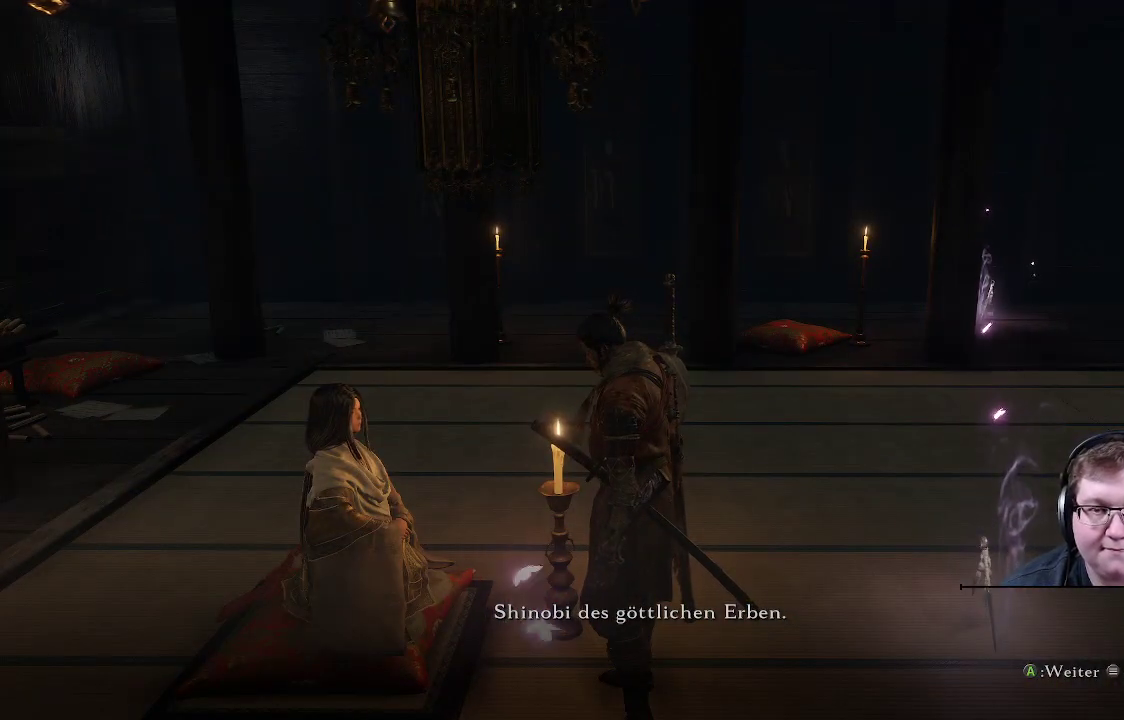
{"buttons": [], "left_stick": "center", "right_stick": "center", "events": []}
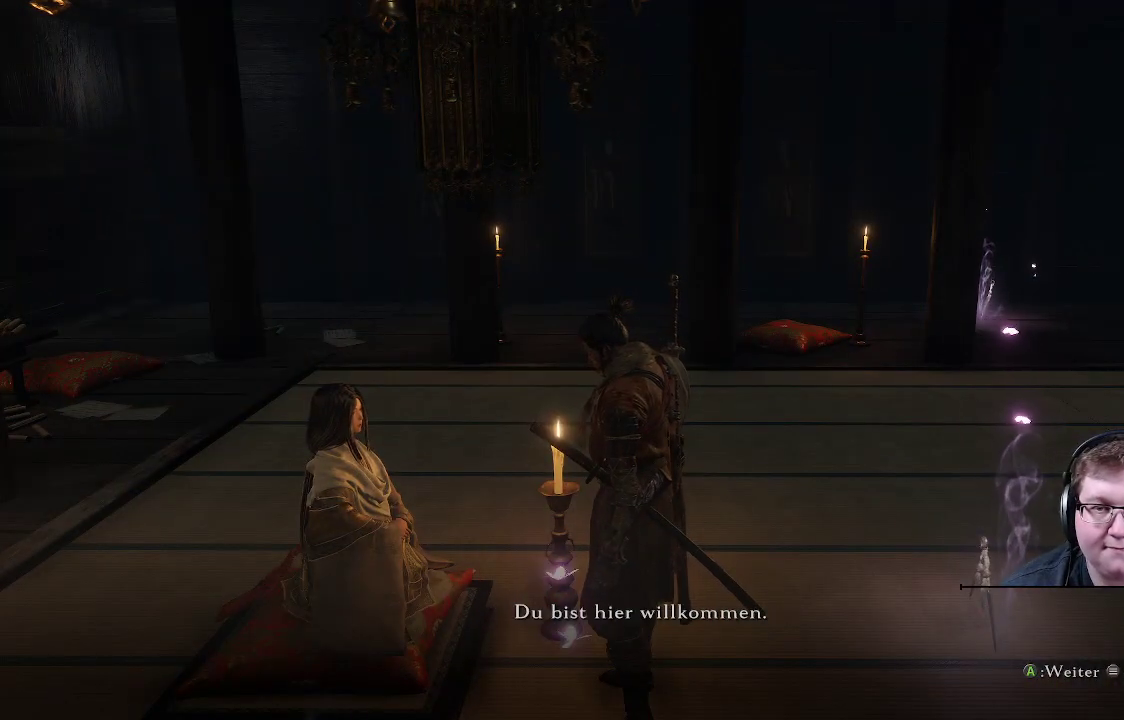
{"buttons": [], "left_stick": "center", "right_stick": "center", "events": []}
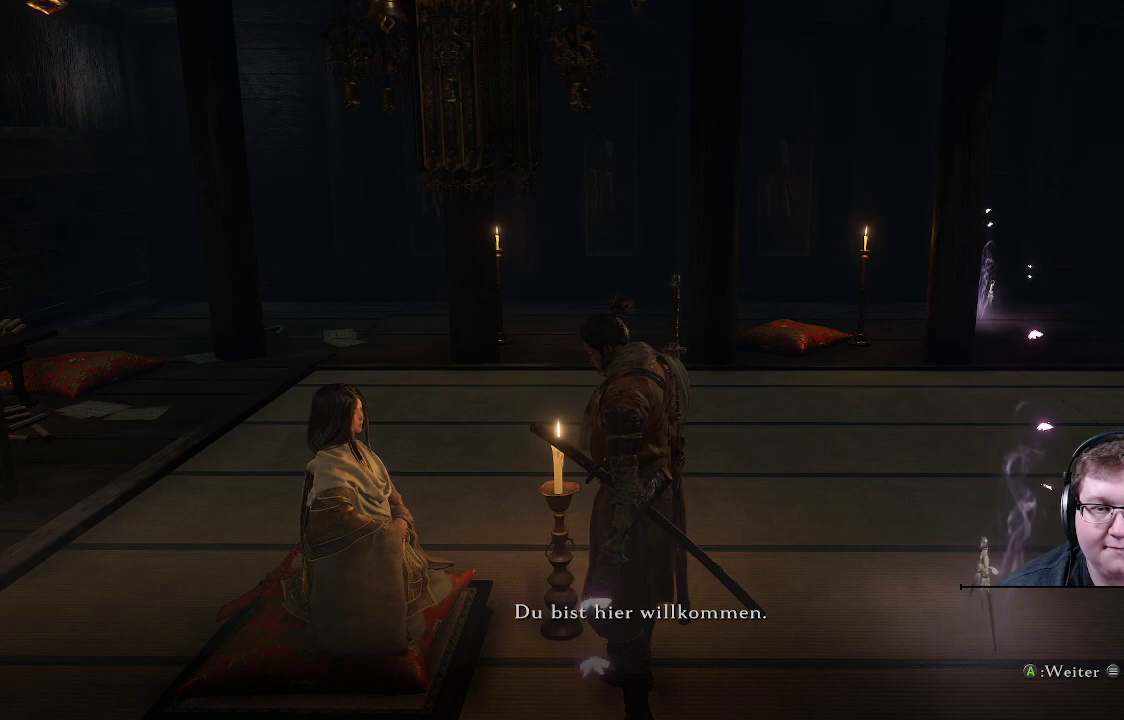
{"buttons": [], "left_stick": "center", "right_stick": "center", "events": []}
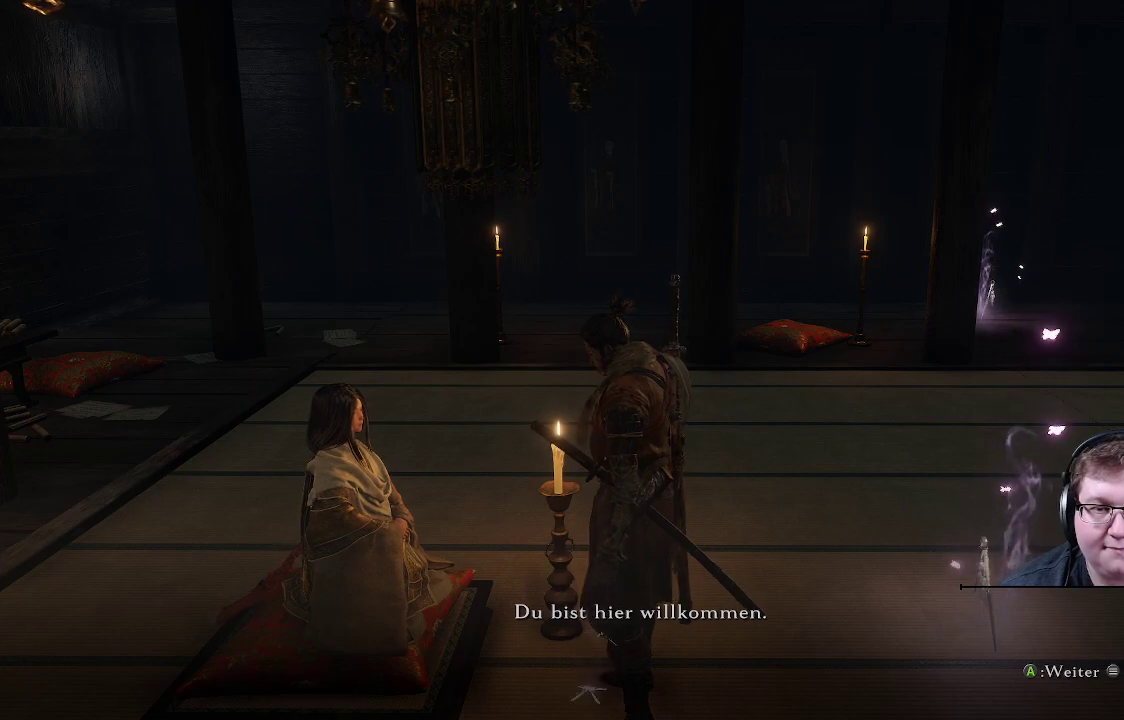
{"buttons": [], "left_stick": "center", "right_stick": "right", "events": [[300, "right_stick", "right"]]}
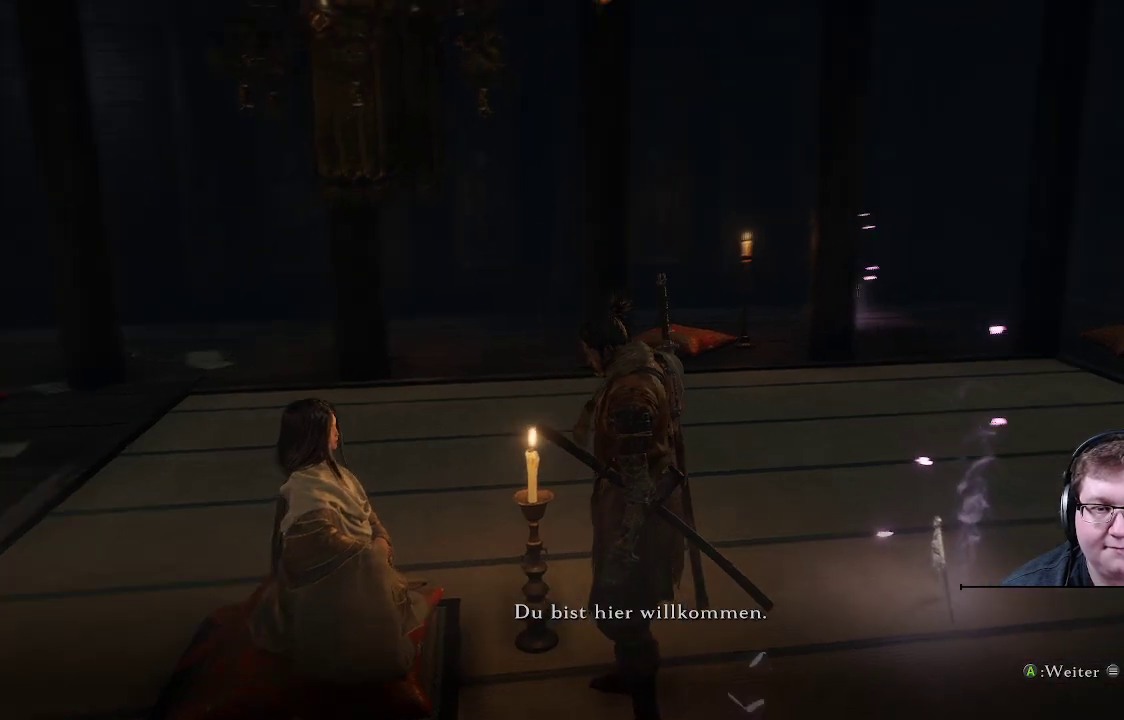
{"buttons": [], "left_stick": "center", "right_stick": "center", "events": [[350, "right_stick", "center"]]}
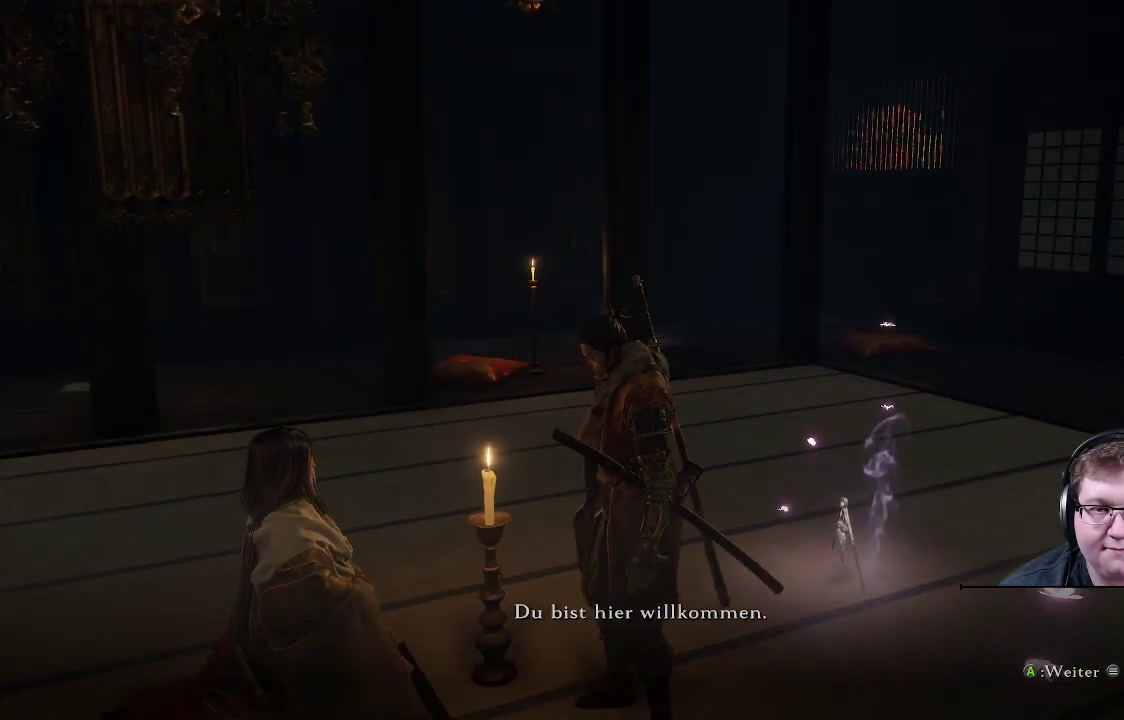
{"buttons": [], "left_stick": "center", "right_stick": "center", "events": []}
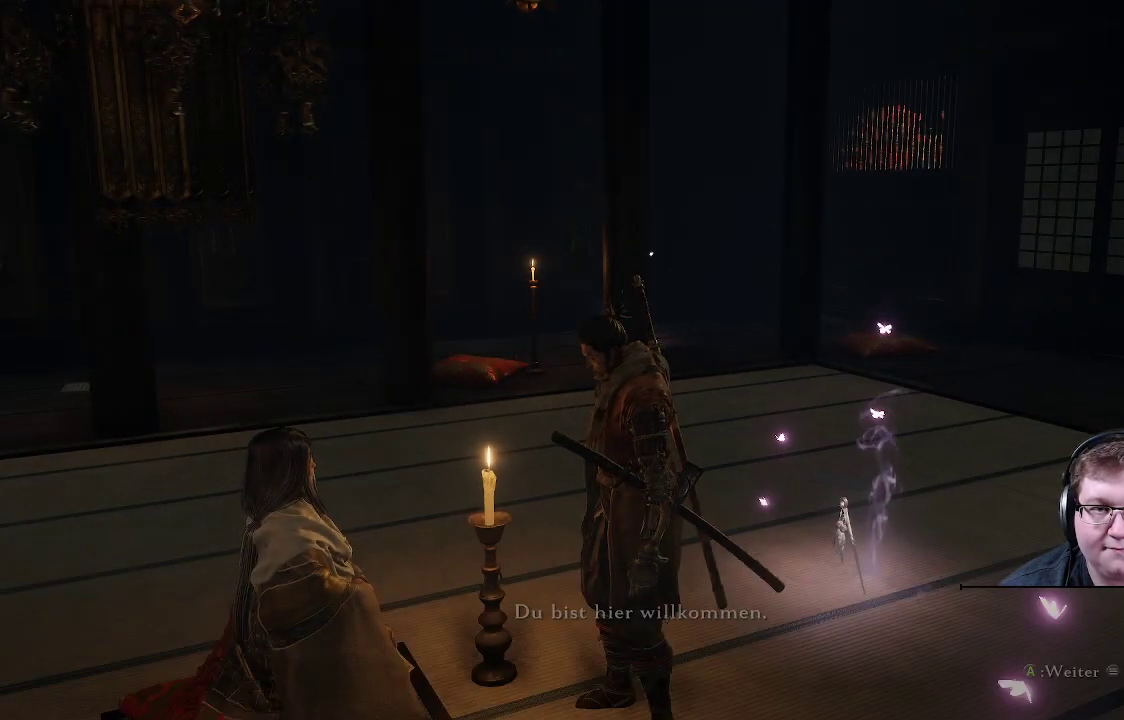
{"buttons": [], "left_stick": "center", "right_stick": "center", "events": []}
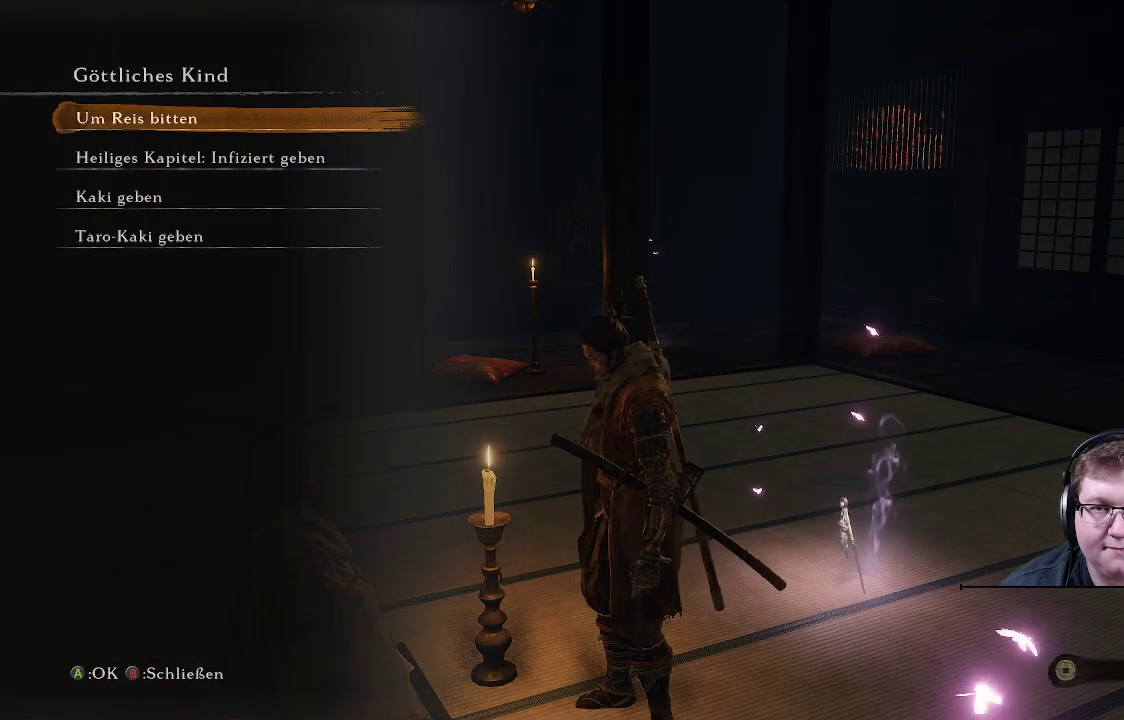
{"buttons": [], "left_stick": "center", "right_stick": "center", "events": []}
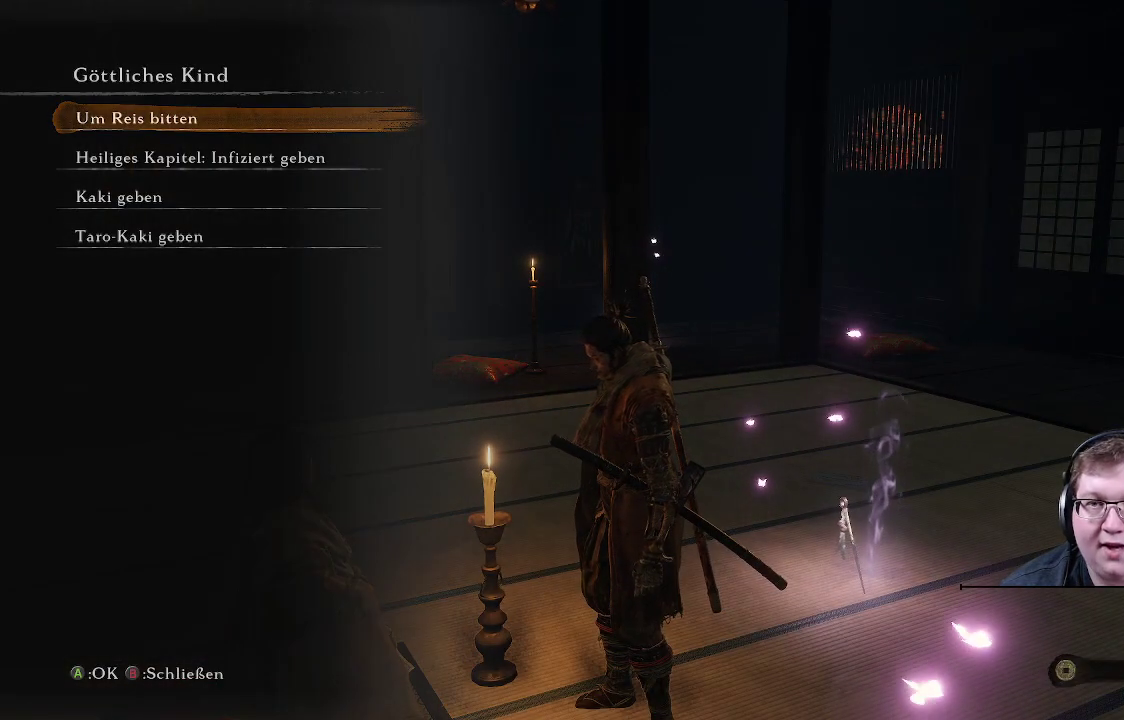
{"buttons": [], "left_stick": "center", "right_stick": "center", "events": []}